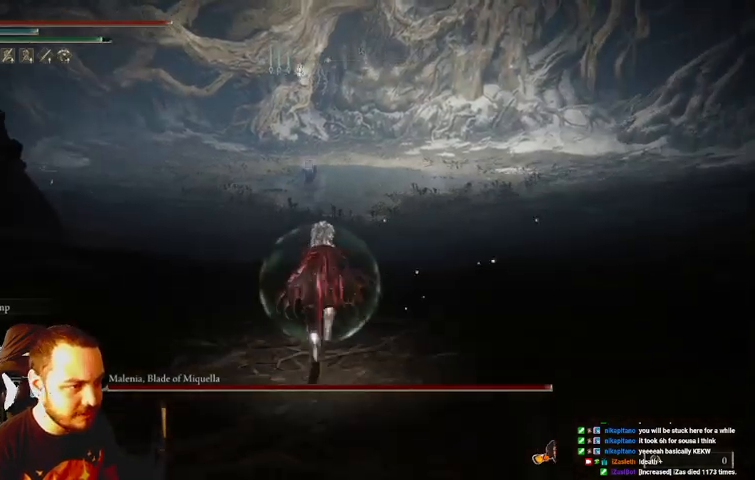
Gameplay with a controller (Xbox layout); each line is a JSON object with the inputs held at the frame after it. "events" lists button and stick changes between this image and that frame as [ms after this image, input, new state], when the widget could be followed in between. Not read: L3 R3.
{"buttons": ["B"], "left_stick": "up", "right_stick": "center", "events": []}
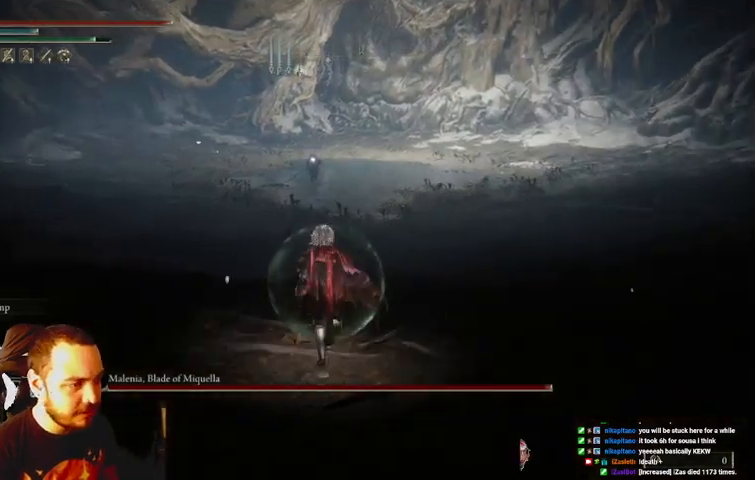
{"buttons": [], "left_stick": "up", "right_stick": "center", "events": [[300, "B", "up"]]}
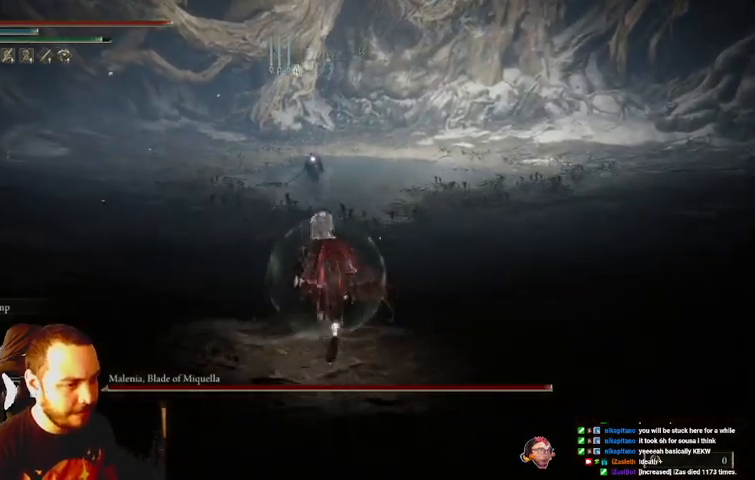
{"buttons": [], "left_stick": "up", "right_stick": "center", "events": []}
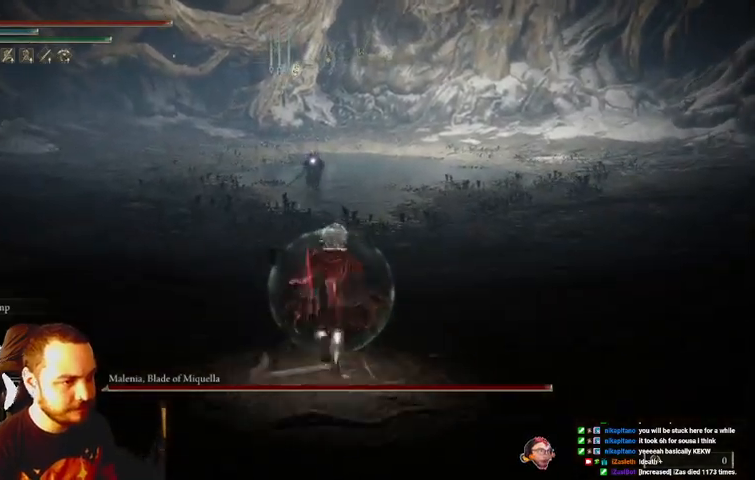
{"buttons": [], "left_stick": "up", "right_stick": "center", "events": []}
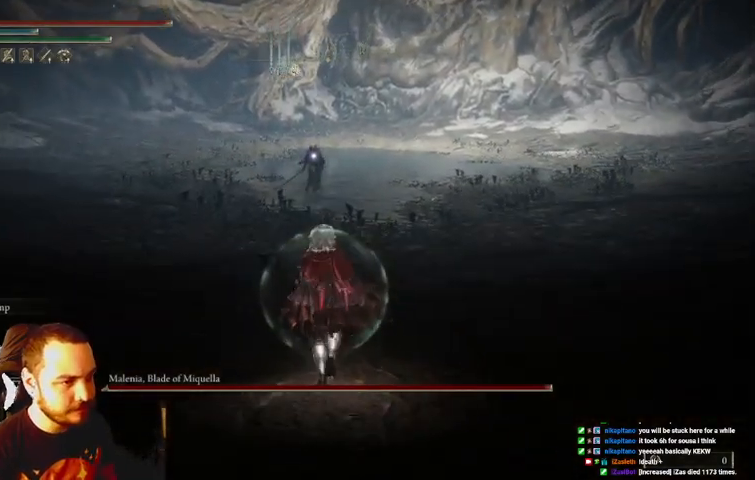
{"buttons": [], "left_stick": "up", "right_stick": "center", "events": []}
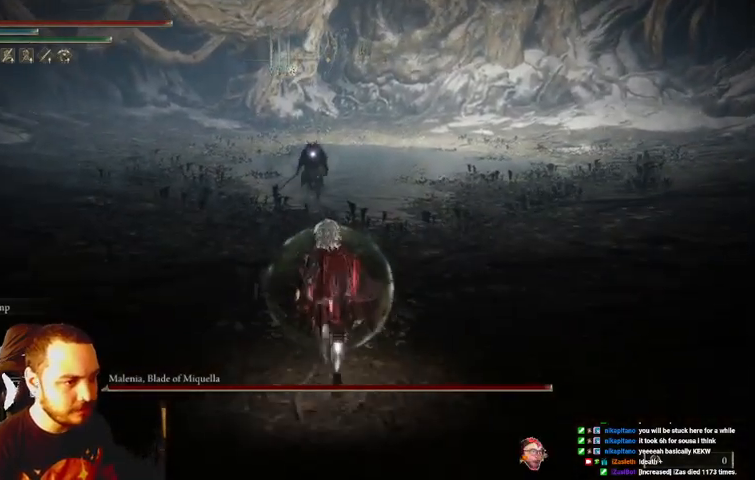
{"buttons": [], "left_stick": "up", "right_stick": "center", "events": []}
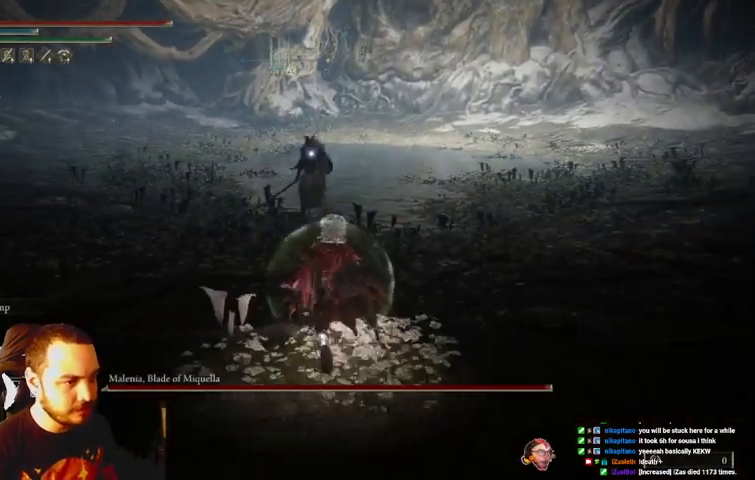
{"buttons": [], "left_stick": "up", "right_stick": "center", "events": []}
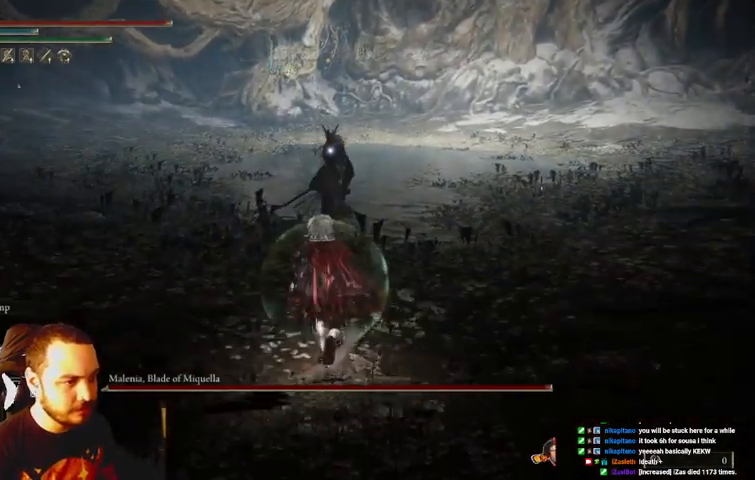
{"buttons": [], "left_stick": "up", "right_stick": "center", "events": []}
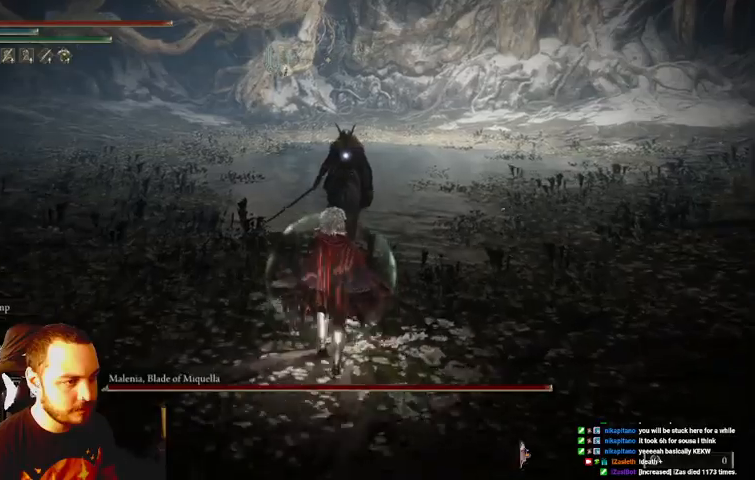
{"buttons": [], "left_stick": "up", "right_stick": "center", "events": []}
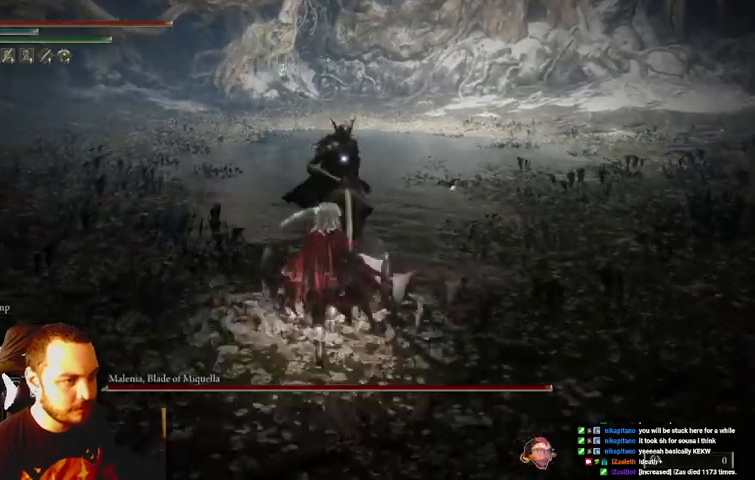
{"buttons": [], "left_stick": "up", "right_stick": "center", "events": [[200, "R1", "down"], [300, "R1", "up"]]}
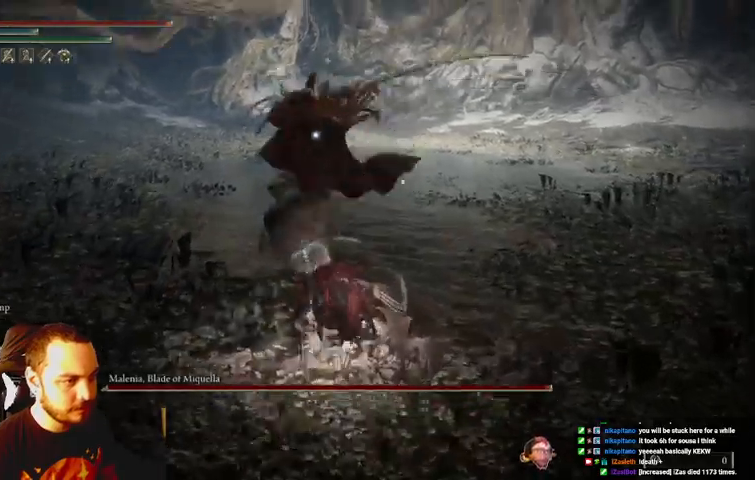
{"buttons": [], "left_stick": "up", "right_stick": "center", "events": [[300, "B", "down"], [400, "B", "up"]]}
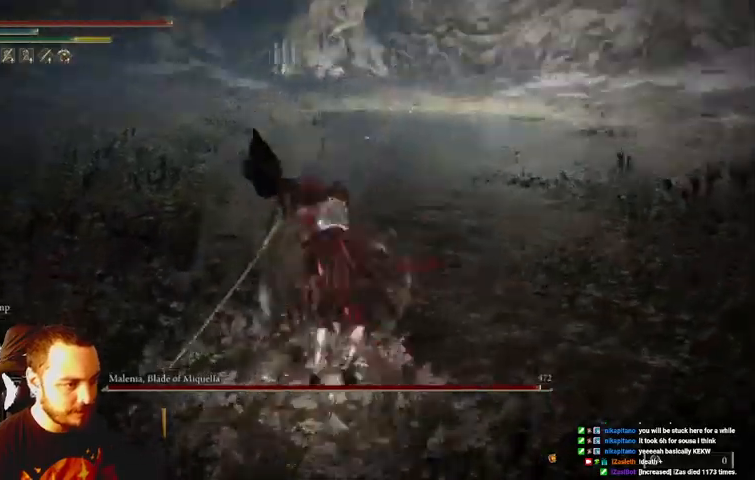
{"buttons": [], "left_stick": "up", "right_stick": "center", "events": []}
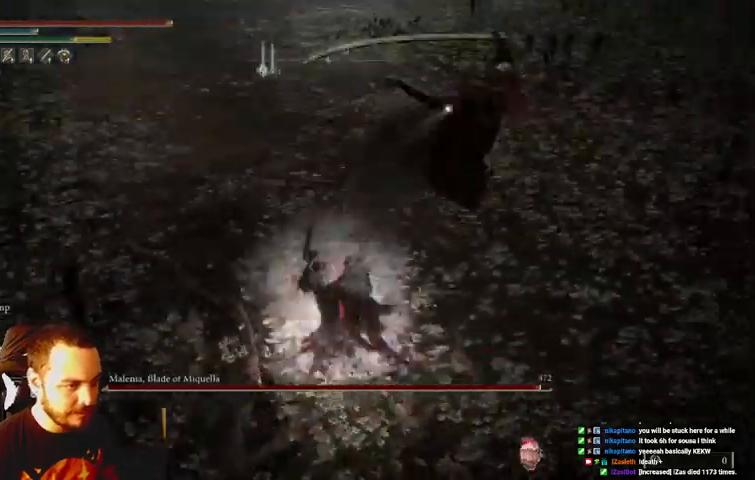
{"buttons": [], "left_stick": "up-right", "right_stick": "center", "events": [[100, "B", "down"], [267, "B", "up"], [433, "left_stick", "up-right"]]}
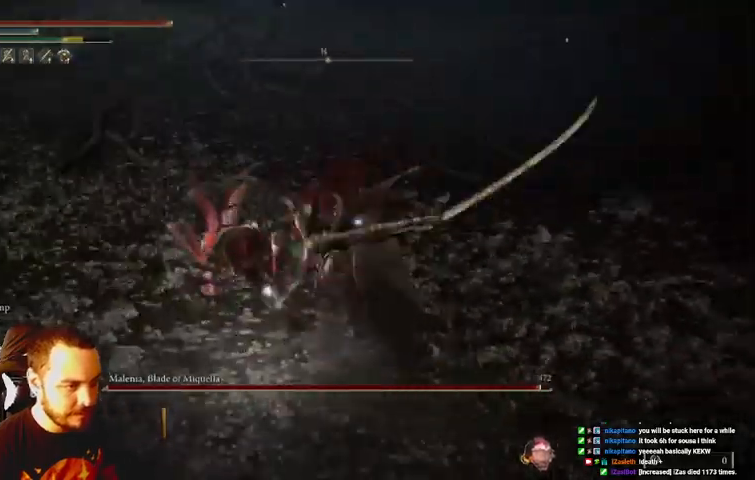
{"buttons": [], "left_stick": "up-right", "right_stick": "center", "events": []}
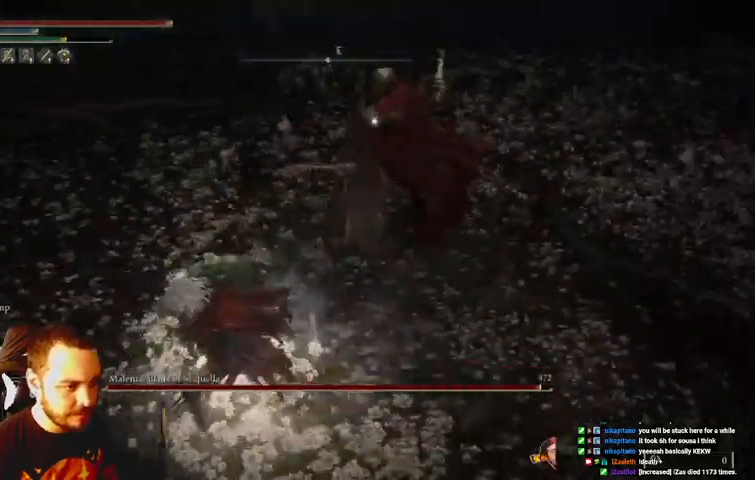
{"buttons": ["B"], "left_stick": "up-right", "right_stick": "center", "events": [[100, "R1", "down"], [233, "R1", "up"], [500, "B", "down"]]}
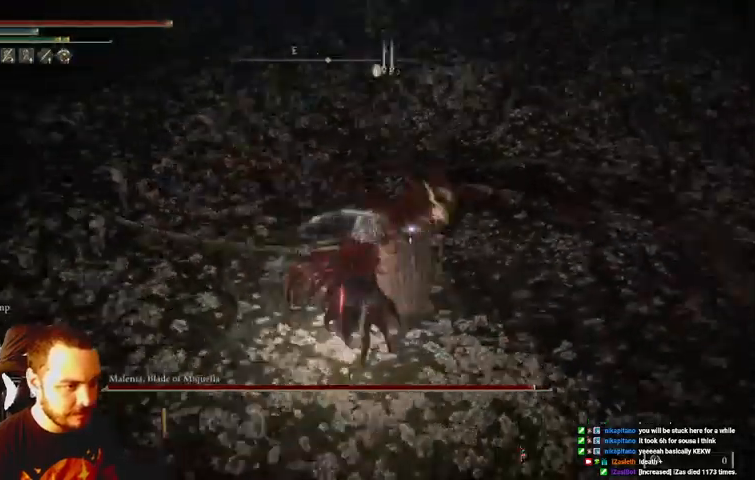
{"buttons": ["B"], "left_stick": "right", "right_stick": "center", "events": [[100, "B", "up"], [167, "B", "down"], [233, "left_stick", "right"], [267, "B", "up"], [333, "B", "down"], [433, "B", "up"], [467, "B", "down"]]}
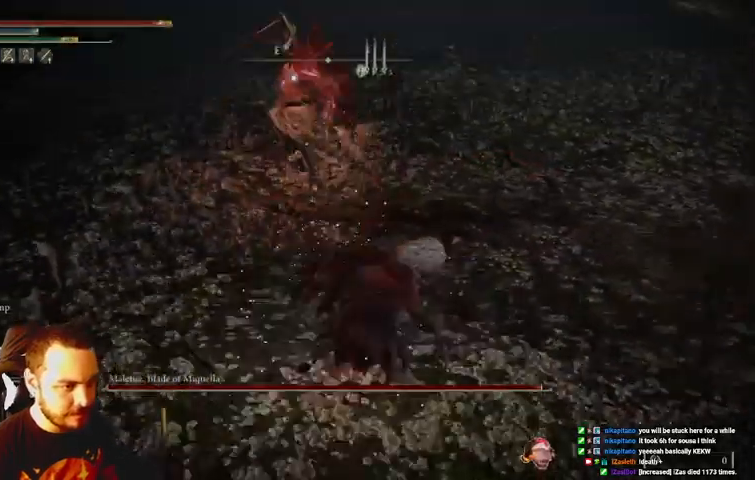
{"buttons": [], "left_stick": "down-right", "right_stick": "center", "events": [[100, "B", "up"], [500, "left_stick", "down-right"]]}
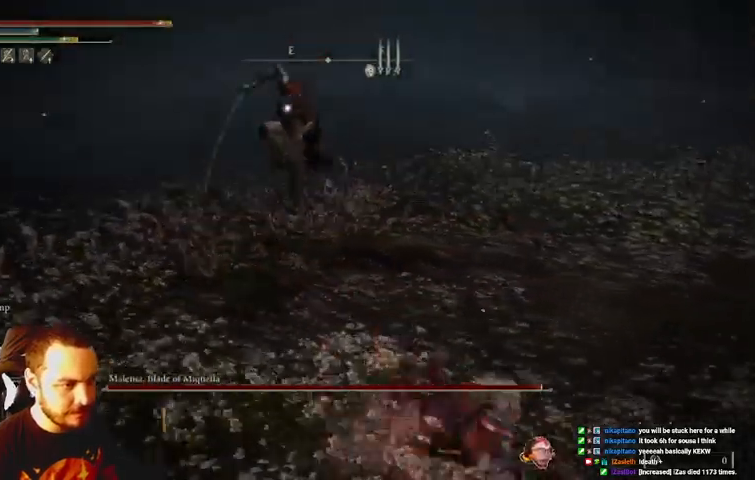
{"buttons": ["B"], "left_stick": "down-right", "right_stick": "center", "events": [[267, "B", "down"]]}
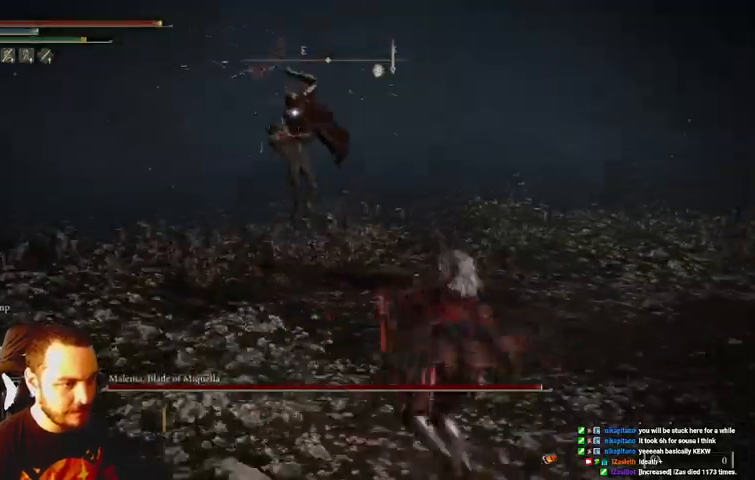
{"buttons": [], "left_stick": "down-right", "right_stick": "center", "events": [[33, "B", "up"]]}
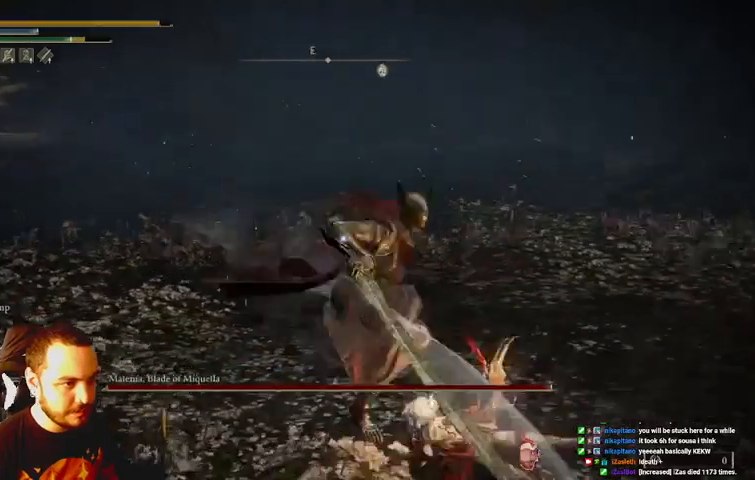
{"buttons": [], "left_stick": "right", "right_stick": "center", "events": [[500, "left_stick", "right"]]}
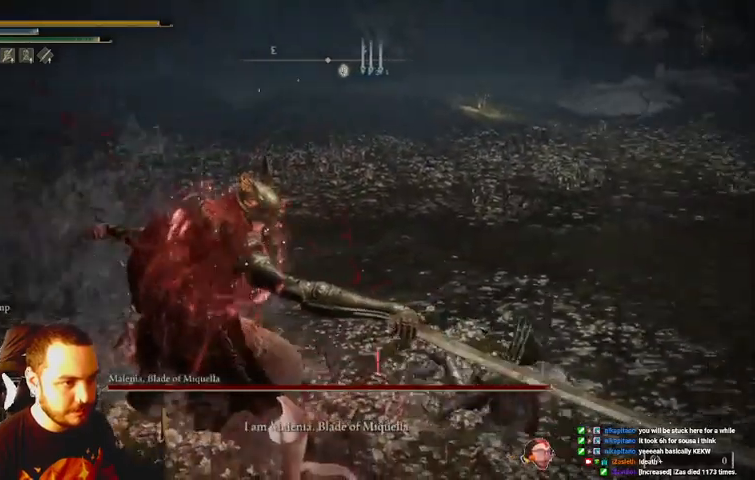
{"buttons": [], "left_stick": "center", "right_stick": "center", "events": [[333, "left_stick", "center"]]}